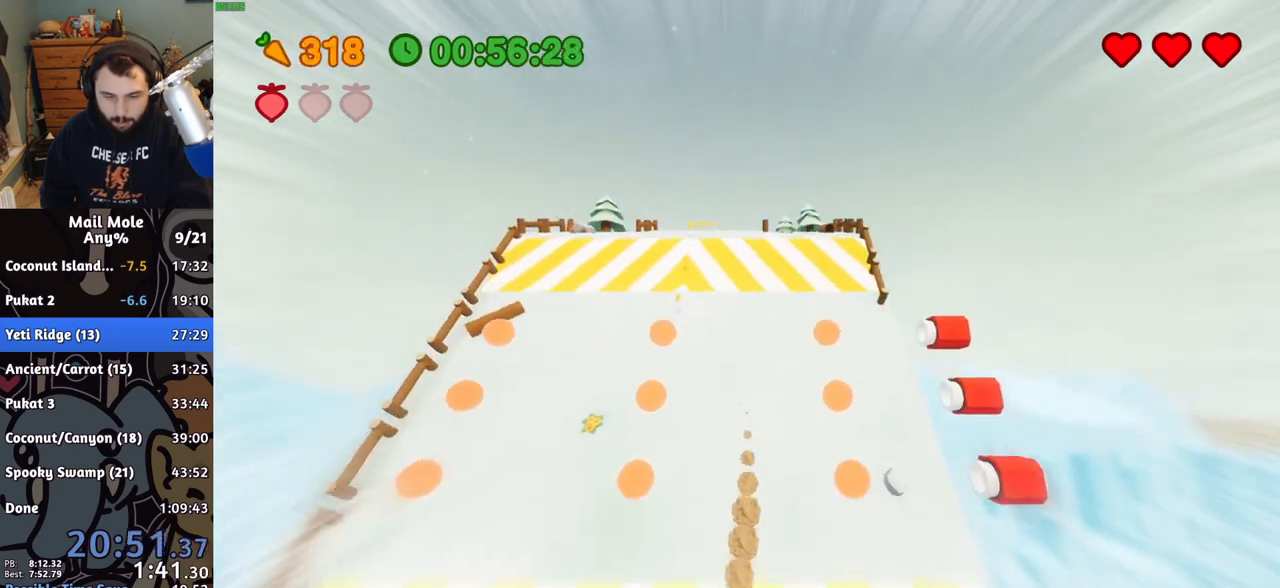
Gameplay with a controller (PlayStation layout); each line is a JSON object with the inputs held at the frame after it. "button_events" lists button changes between this image and that frame as [ms after this image, input, new state], when the widget could be followed in between (sticks are given only as held states). Not read: L1 L2 L3 R1 R2 R3.
{"buttons": ["CROSS"], "left_stick": "up", "right_stick": "center", "button_events": [[450, "CROSS", "down"]]}
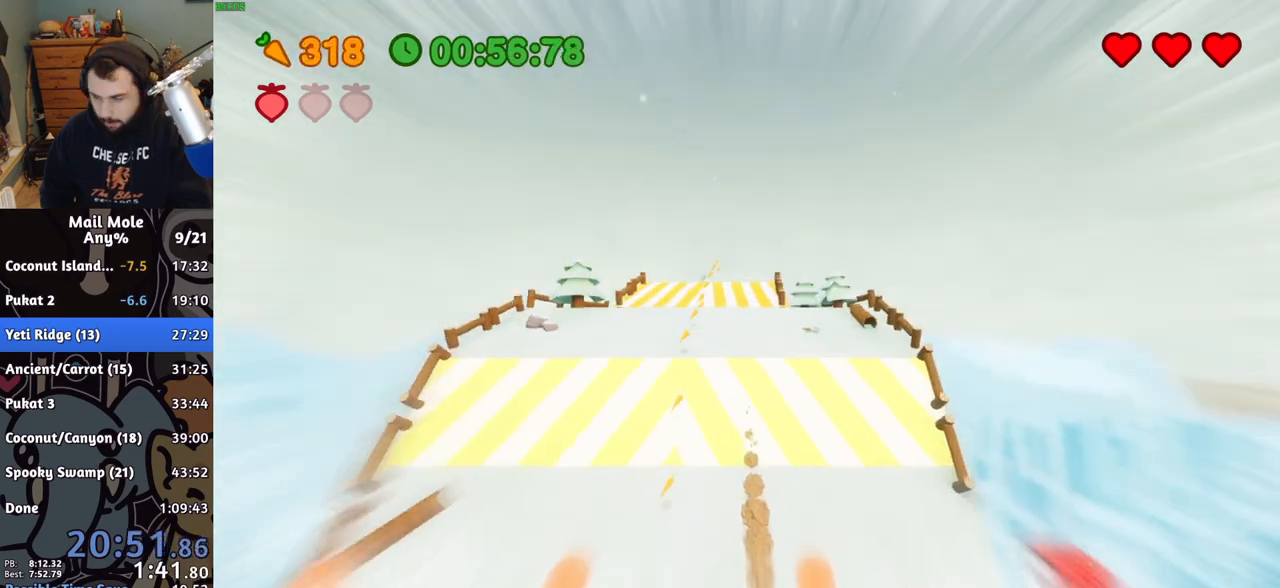
{"buttons": ["CROSS"], "left_stick": "up", "right_stick": "center", "button_events": []}
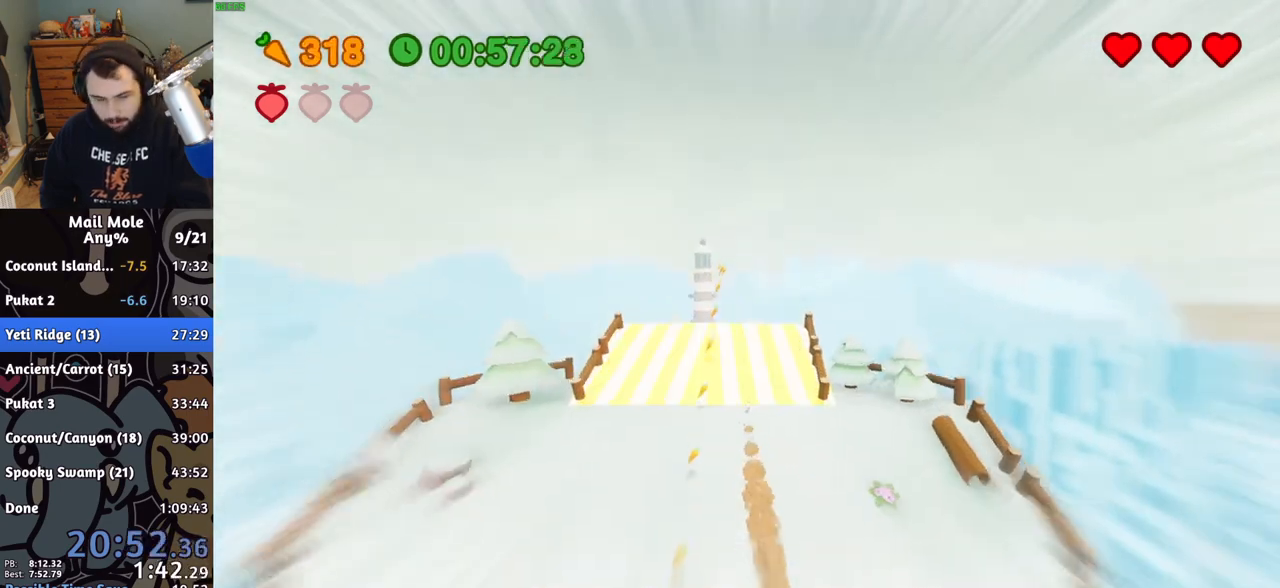
{"buttons": [], "left_stick": "up", "right_stick": "center", "button_events": [[333, "CROSS", "up"]]}
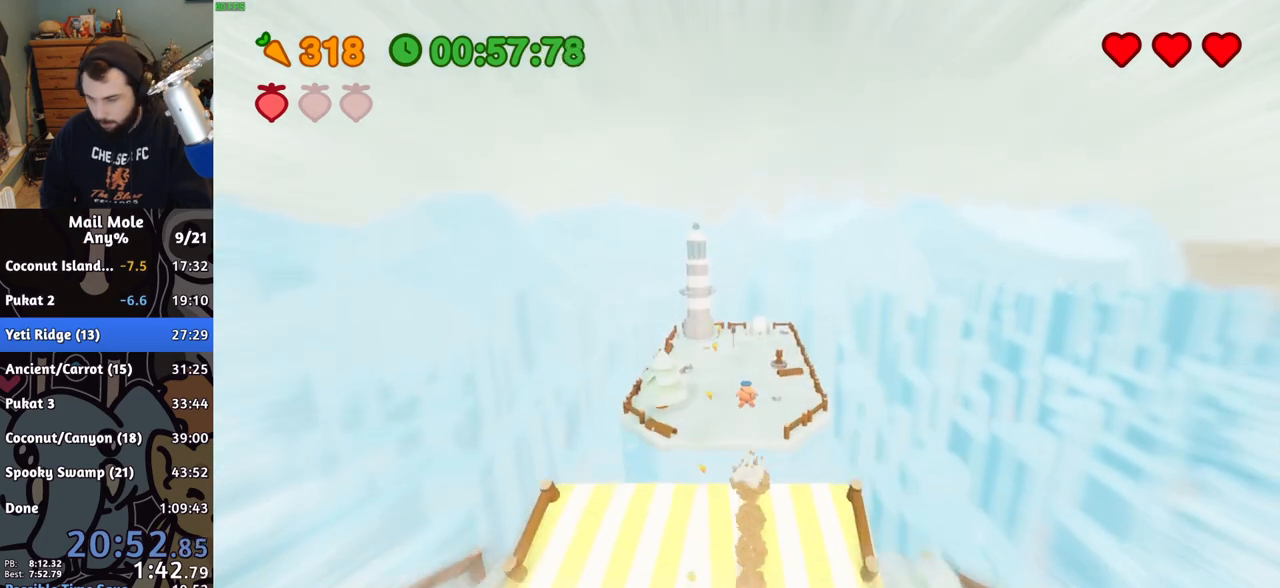
{"buttons": [], "left_stick": "up", "right_stick": "center", "button_events": []}
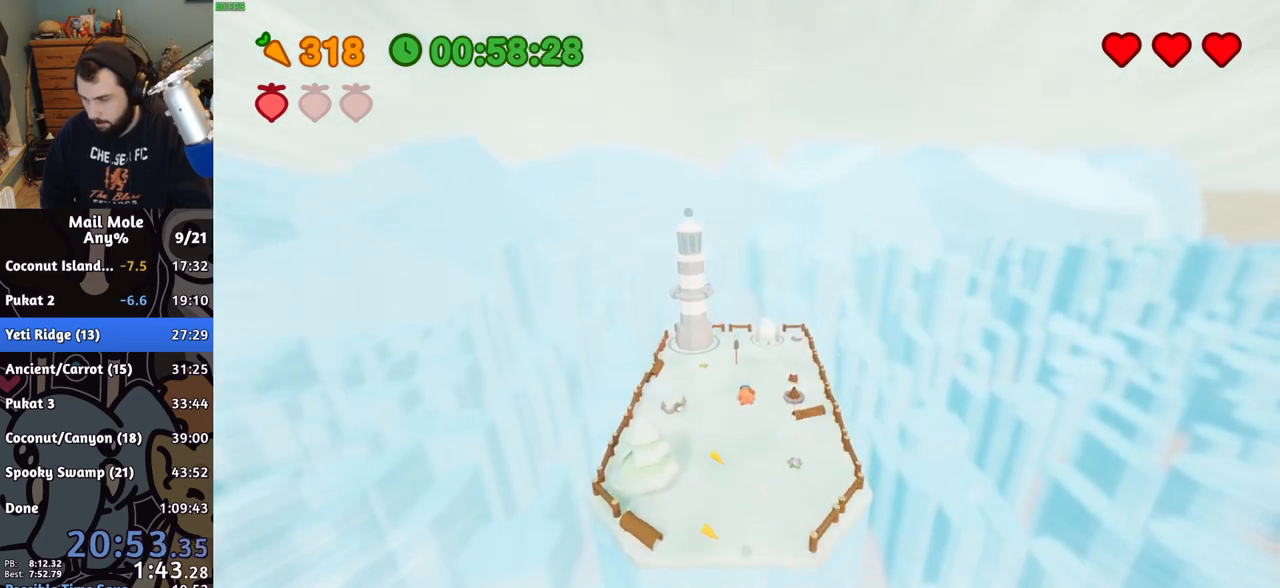
{"buttons": [], "left_stick": "up-right", "right_stick": "center", "button_events": []}
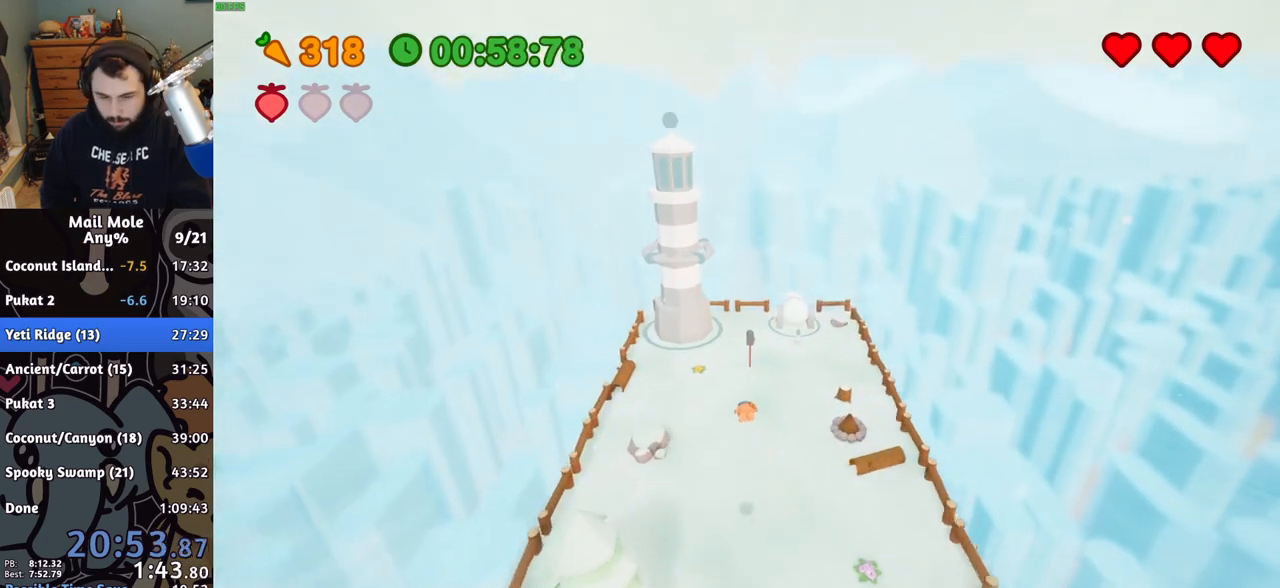
{"buttons": [], "left_stick": "up-right", "right_stick": "center", "button_events": [[350, "SQUARE", "down"], [400, "SQUARE", "up"]]}
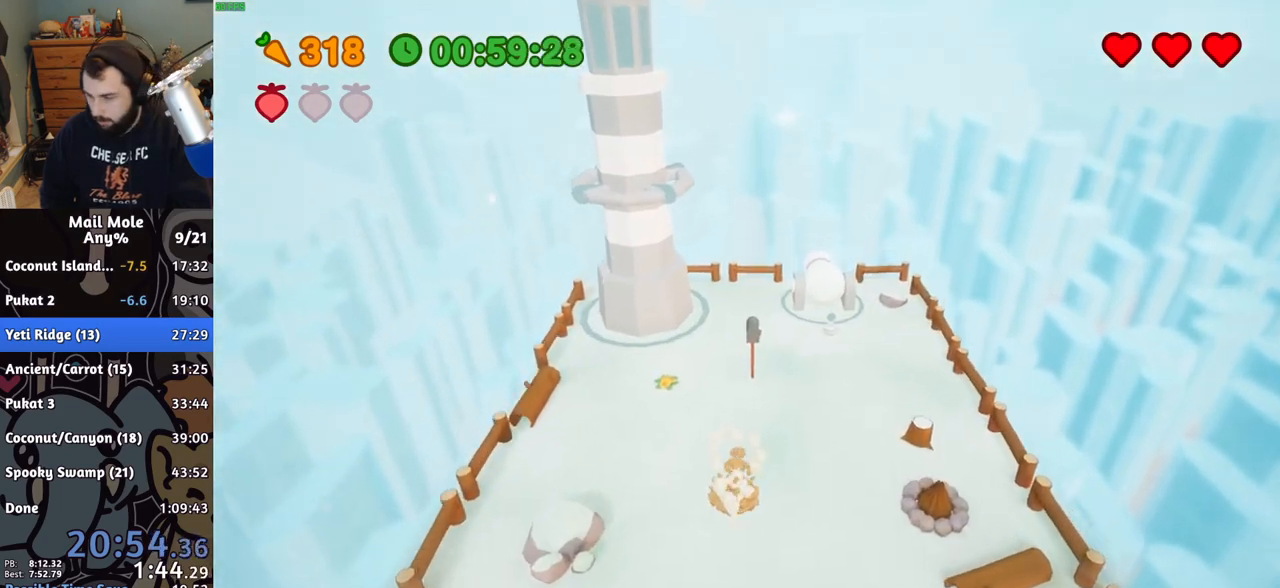
{"buttons": [], "left_stick": "center", "right_stick": "center", "button_events": []}
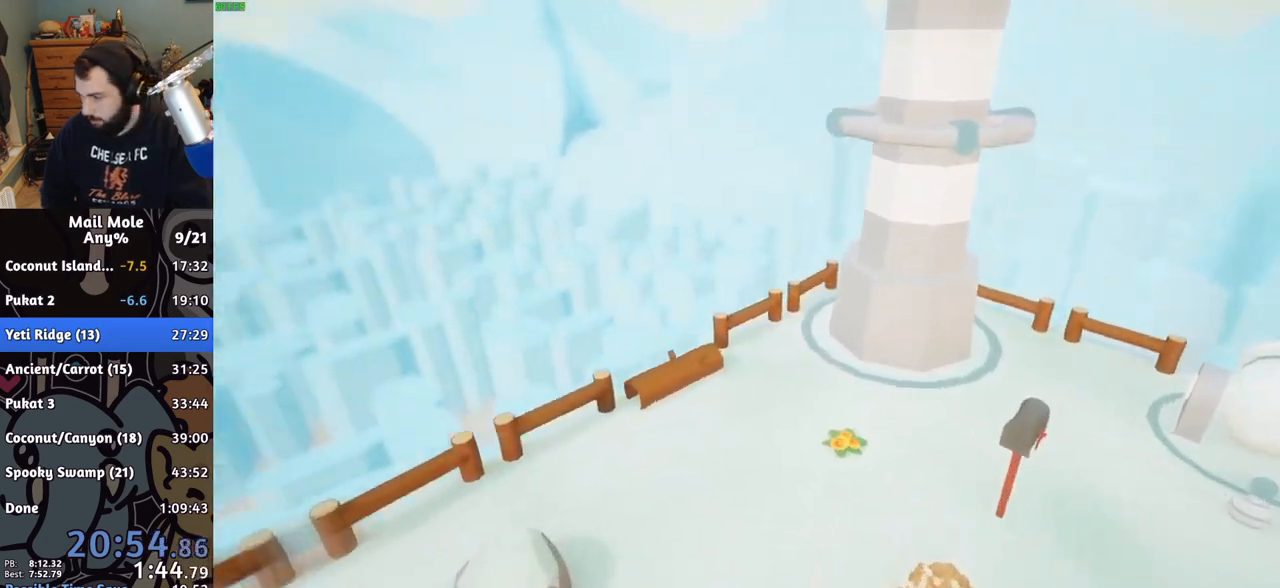
{"buttons": [], "left_stick": "center", "right_stick": "center", "button_events": []}
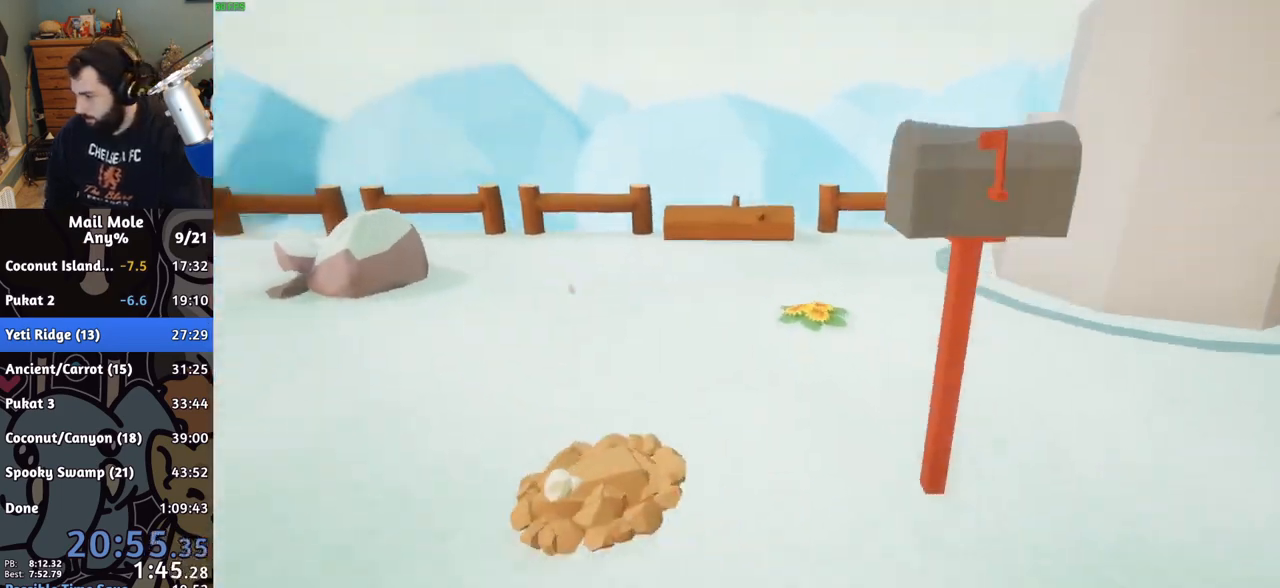
{"buttons": [], "left_stick": "center", "right_stick": "center", "button_events": []}
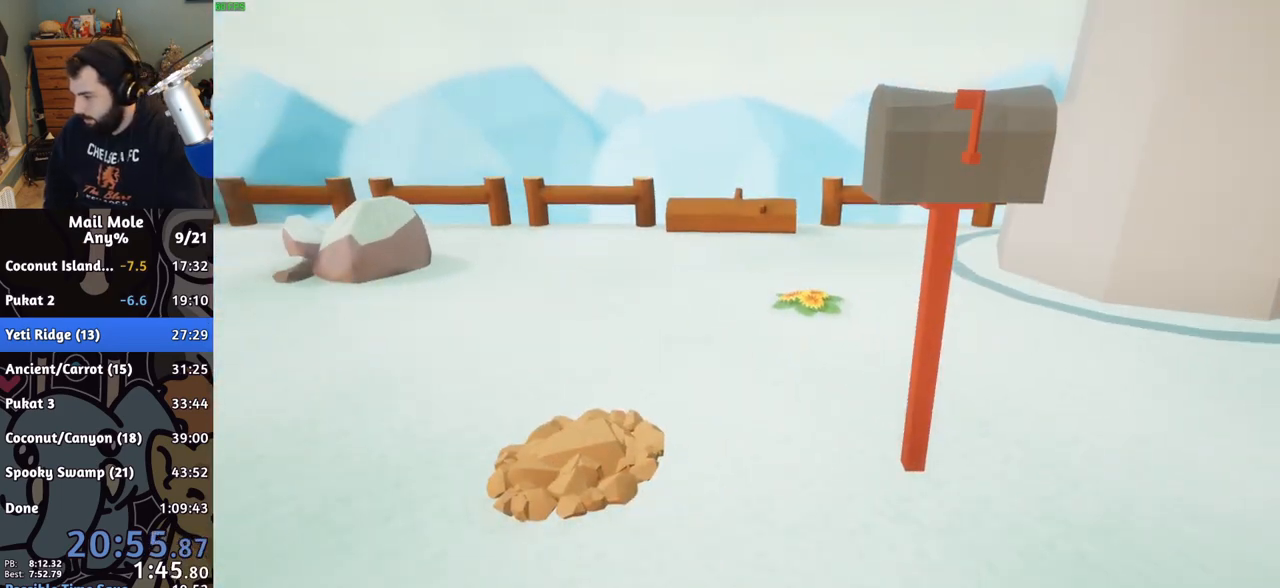
{"buttons": [], "left_stick": "center", "right_stick": "center", "button_events": []}
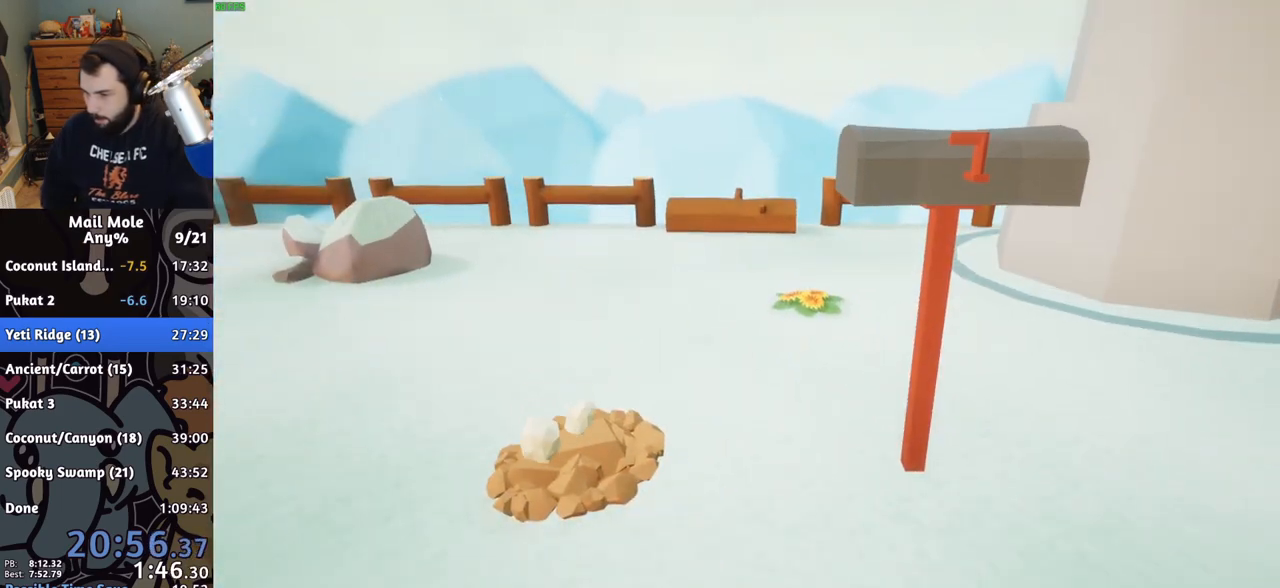
{"buttons": [], "left_stick": "center", "right_stick": "center", "button_events": []}
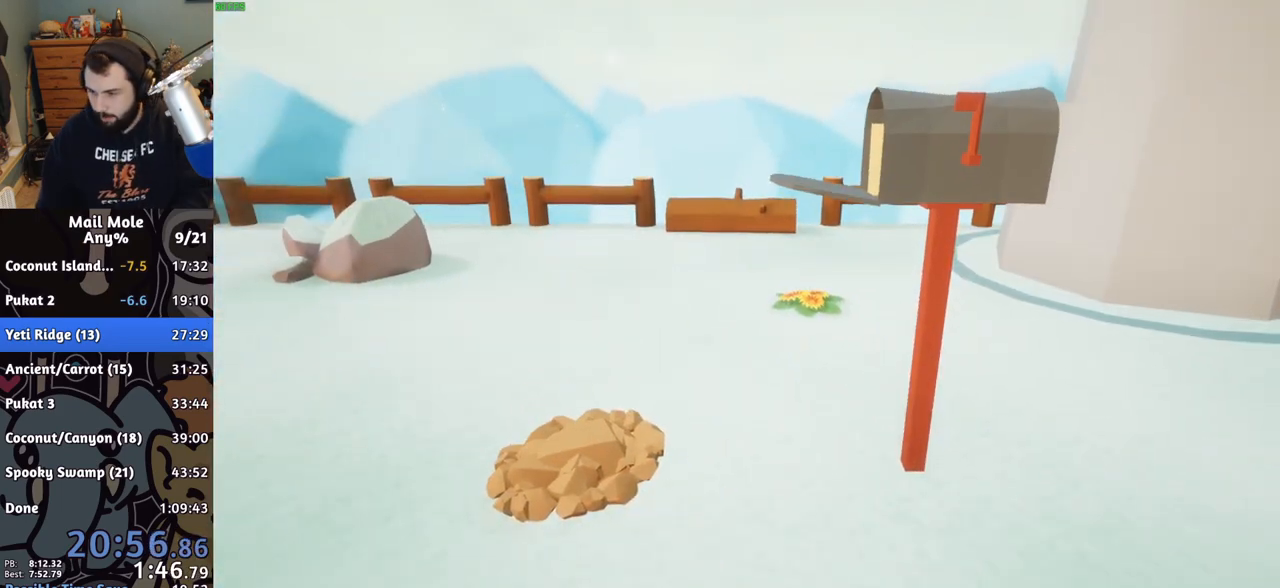
{"buttons": [], "left_stick": "center", "right_stick": "center", "button_events": []}
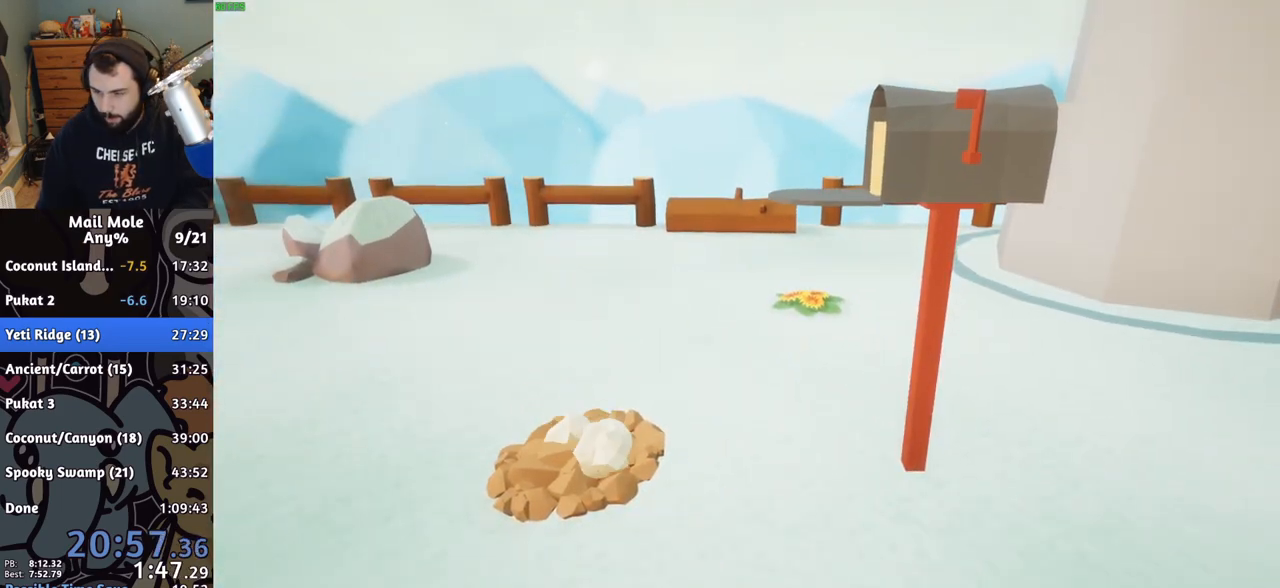
{"buttons": [], "left_stick": "center", "right_stick": "center", "button_events": []}
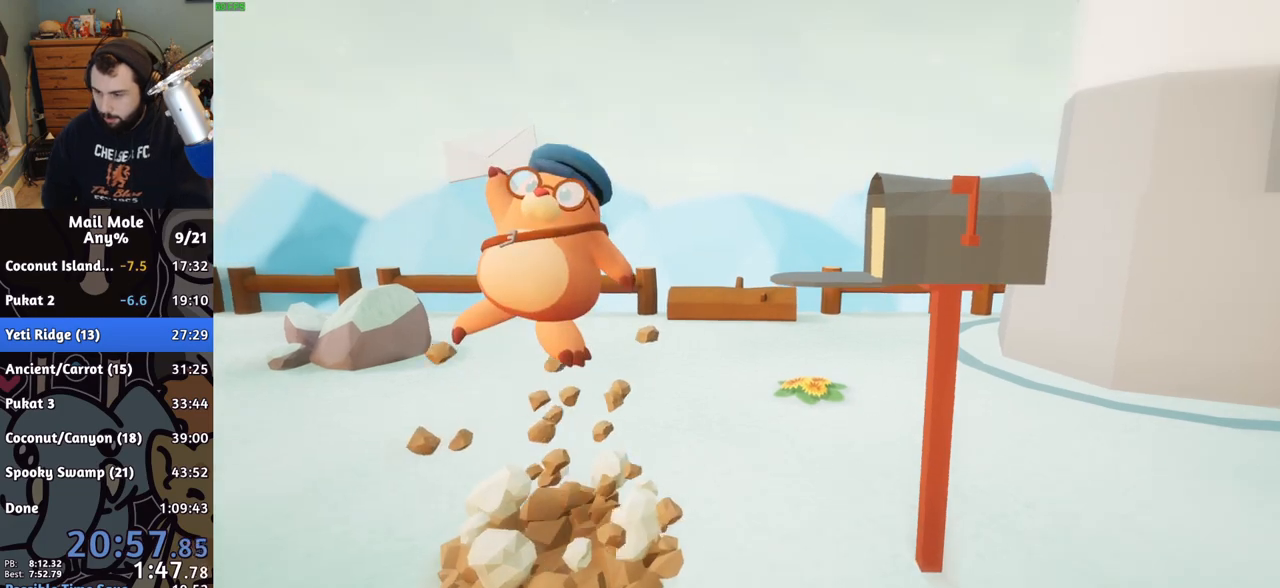
{"buttons": [], "left_stick": "center", "right_stick": "center", "button_events": []}
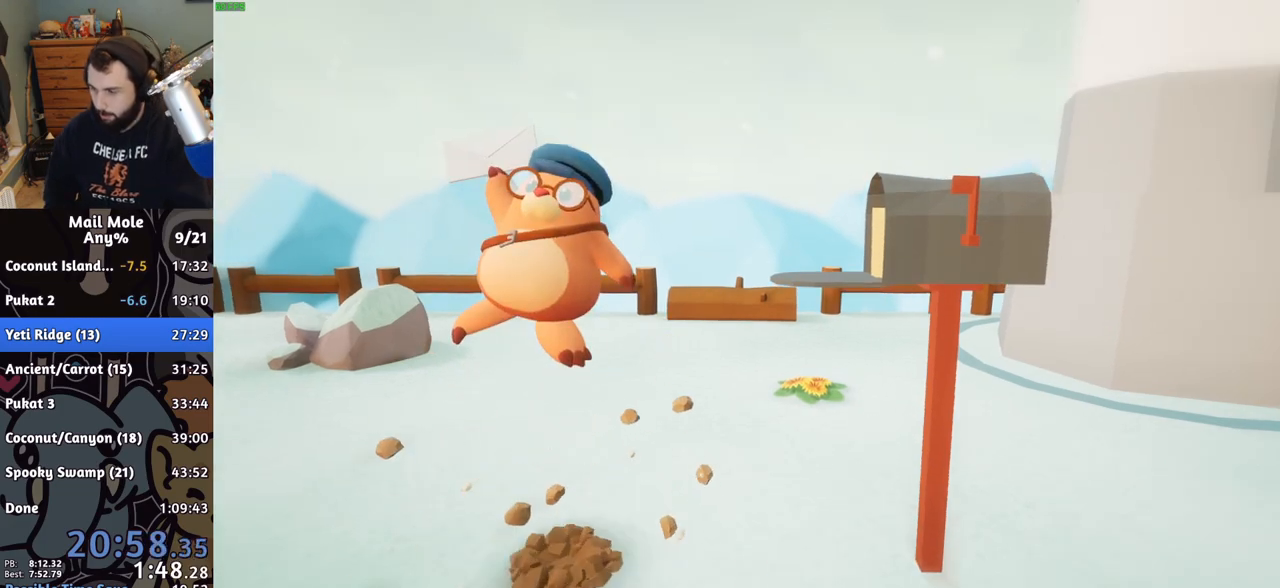
{"buttons": [], "left_stick": "center", "right_stick": "center", "button_events": []}
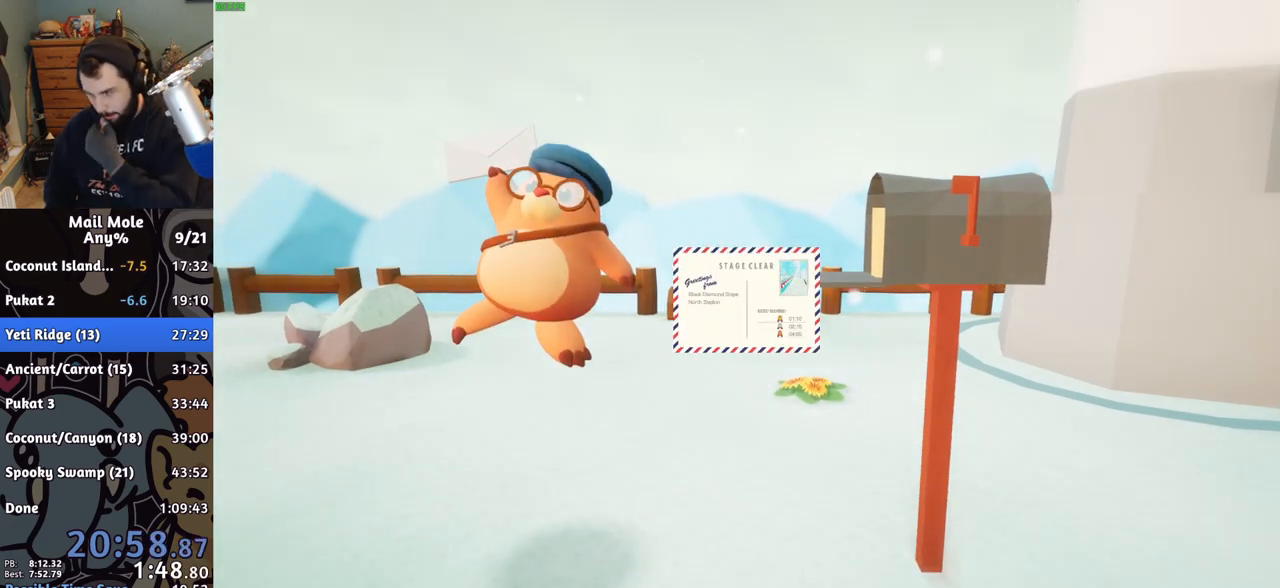
{"buttons": [], "left_stick": "center", "right_stick": "center", "button_events": []}
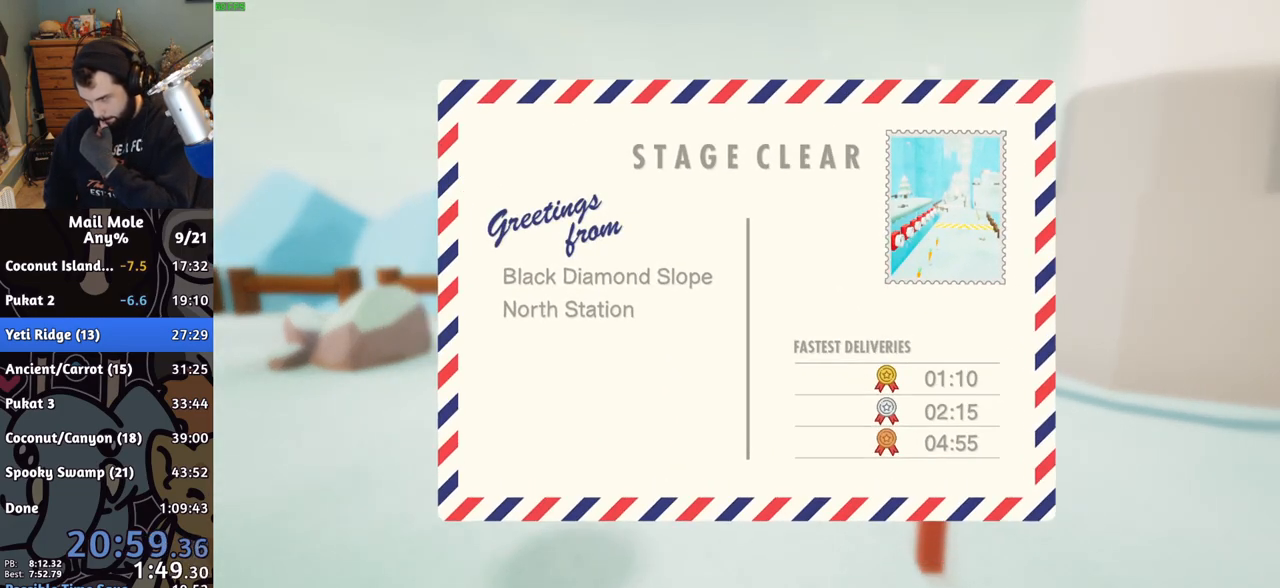
{"buttons": ["CROSS"], "left_stick": "center", "right_stick": "center", "button_events": [[300, "CROSS", "down"], [417, "CROSS", "up"], [483, "CROSS", "down"]]}
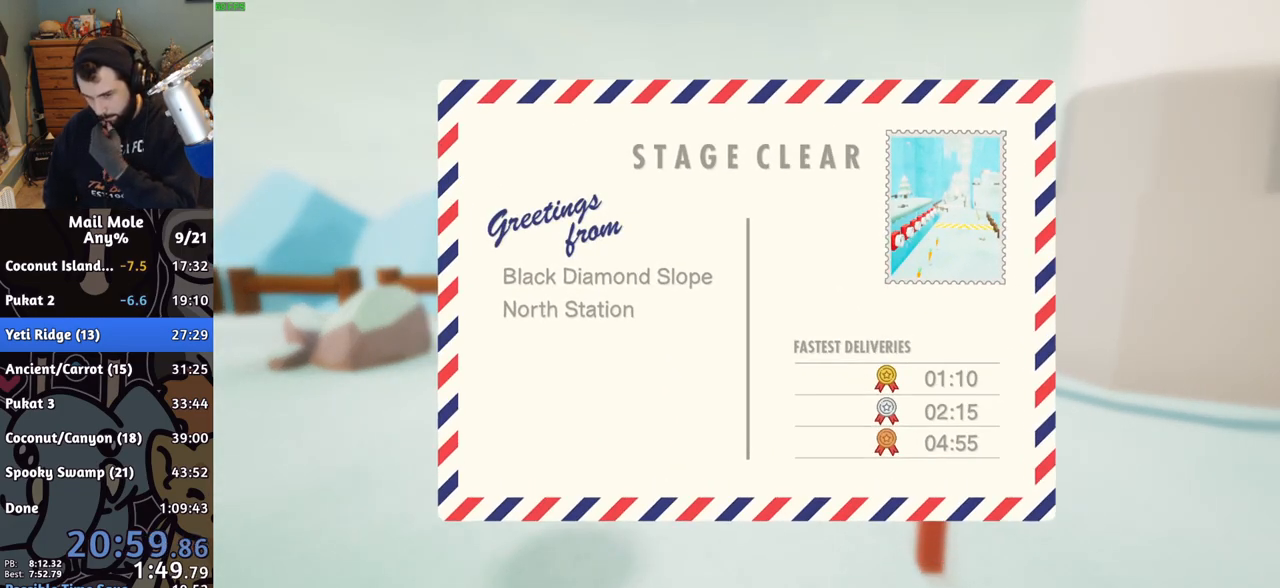
{"buttons": [], "left_stick": "center", "right_stick": "center", "button_events": [[117, "CROSS", "up"], [167, "CROSS", "down"], [300, "CROSS", "up"], [433, "CROSS", "down"], [500, "CROSS", "up"]]}
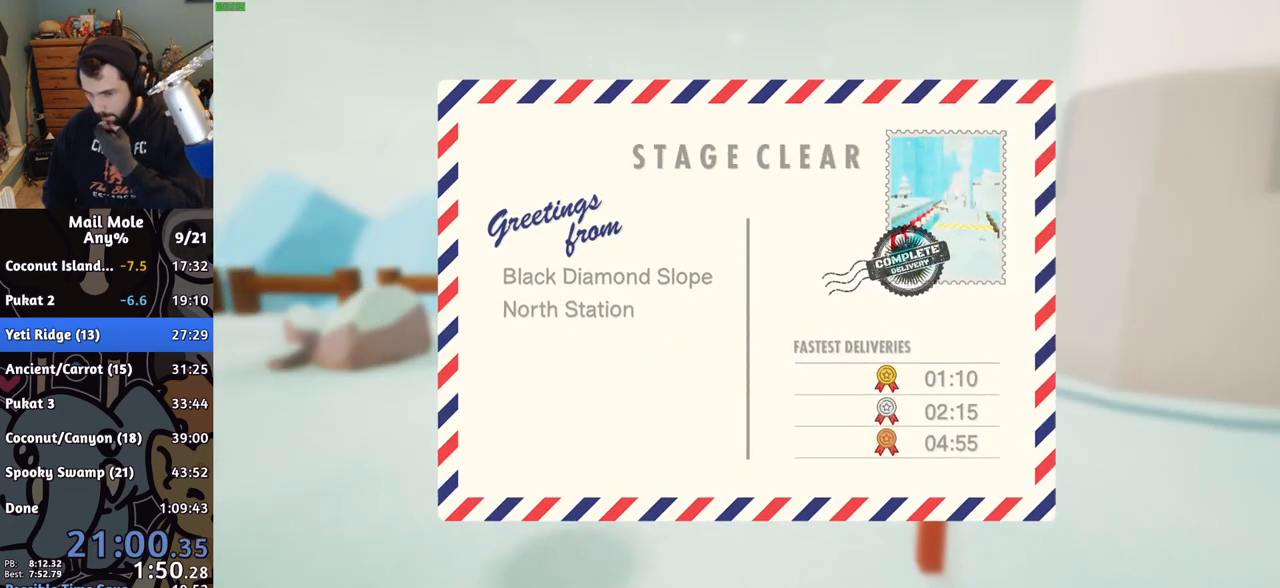
{"buttons": [], "left_stick": "center", "right_stick": "center", "button_events": [[83, "CROSS", "down"], [167, "CROSS", "up"]]}
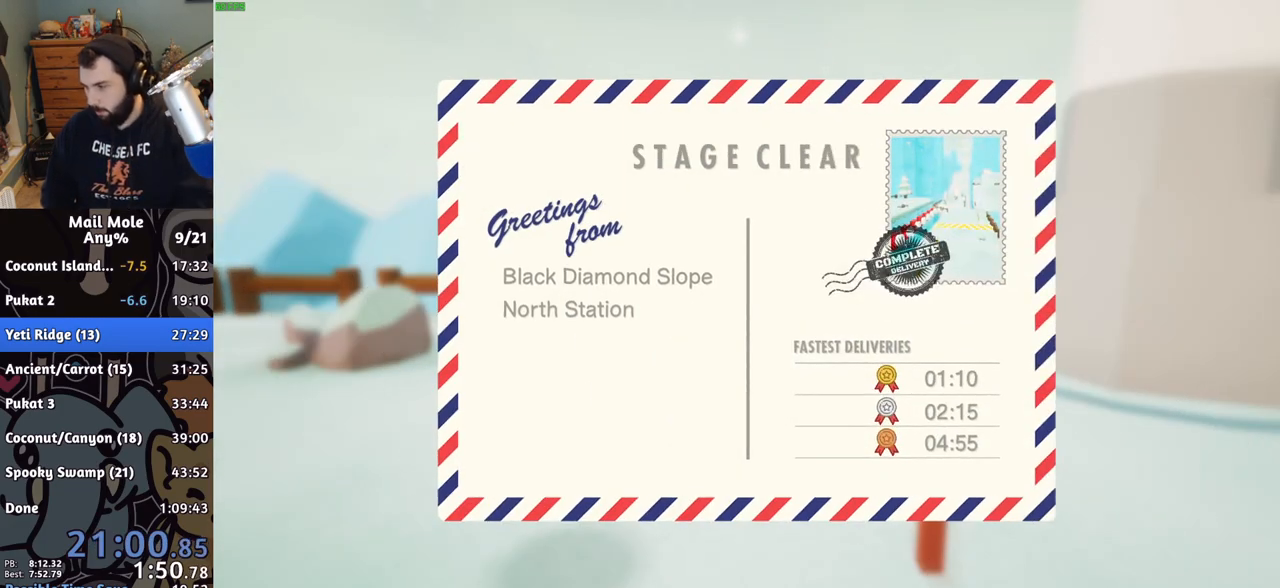
{"buttons": ["CROSS"], "left_stick": "up", "right_stick": "center", "button_events": [[250, "CROSS", "down"], [350, "CROSS", "up"], [433, "CROSS", "down"]]}
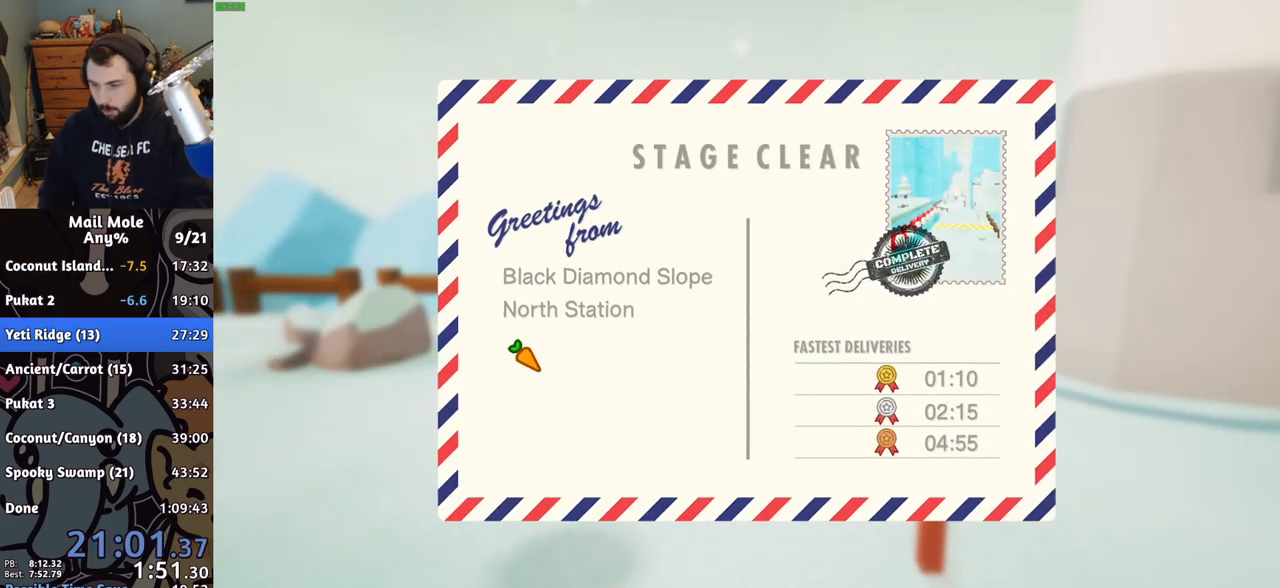
{"buttons": [], "left_stick": "center", "right_stick": "center", "button_events": [[17, "CROSS", "up"], [117, "CROSS", "down"], [167, "CROSS", "up"], [367, "CROSS", "down"], [467, "CROSS", "up"]]}
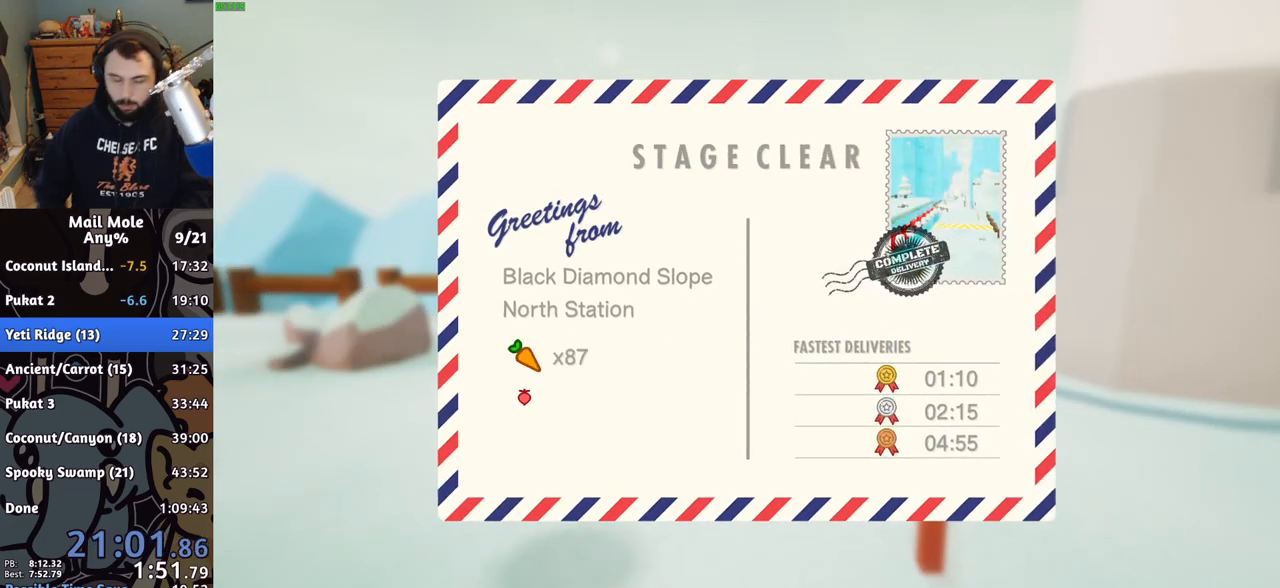
{"buttons": [], "left_stick": "center", "right_stick": "center", "button_events": [[50, "CROSS", "down"], [117, "CROSS", "up"], [200, "CROSS", "down"], [267, "CROSS", "up"], [350, "CROSS", "down"], [417, "CROSS", "up"]]}
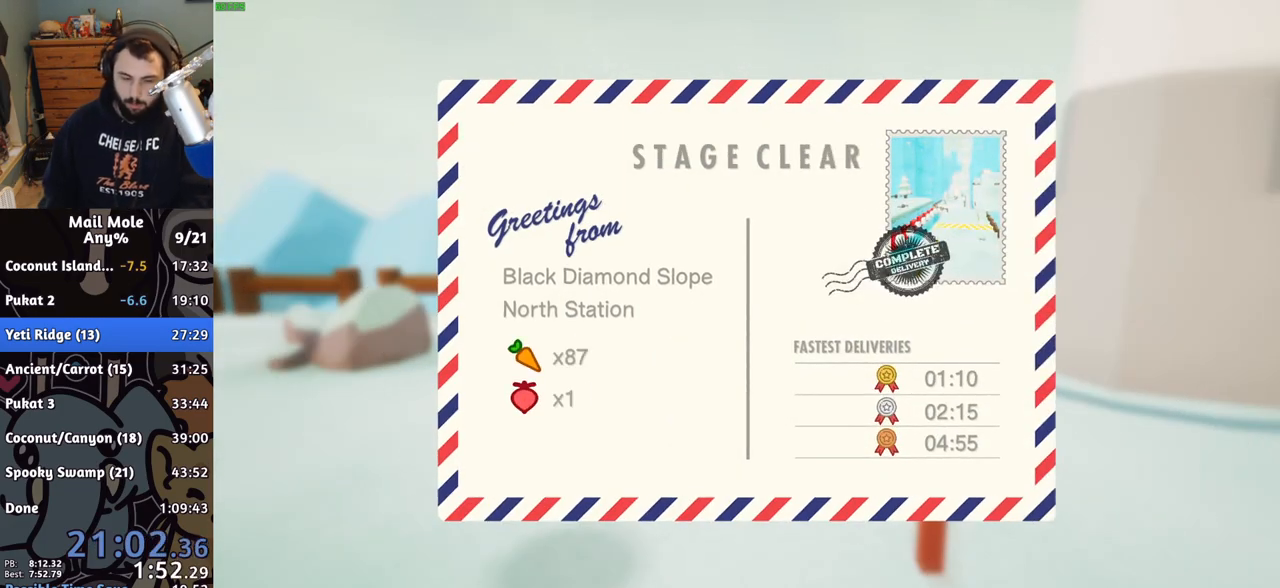
{"buttons": ["CROSS"], "left_stick": "center", "right_stick": "center", "button_events": [[17, "CROSS", "down"], [67, "CROSS", "up"], [167, "CROSS", "down"], [233, "CROSS", "up"], [317, "CROSS", "down"], [383, "CROSS", "up"], [450, "CROSS", "down"]]}
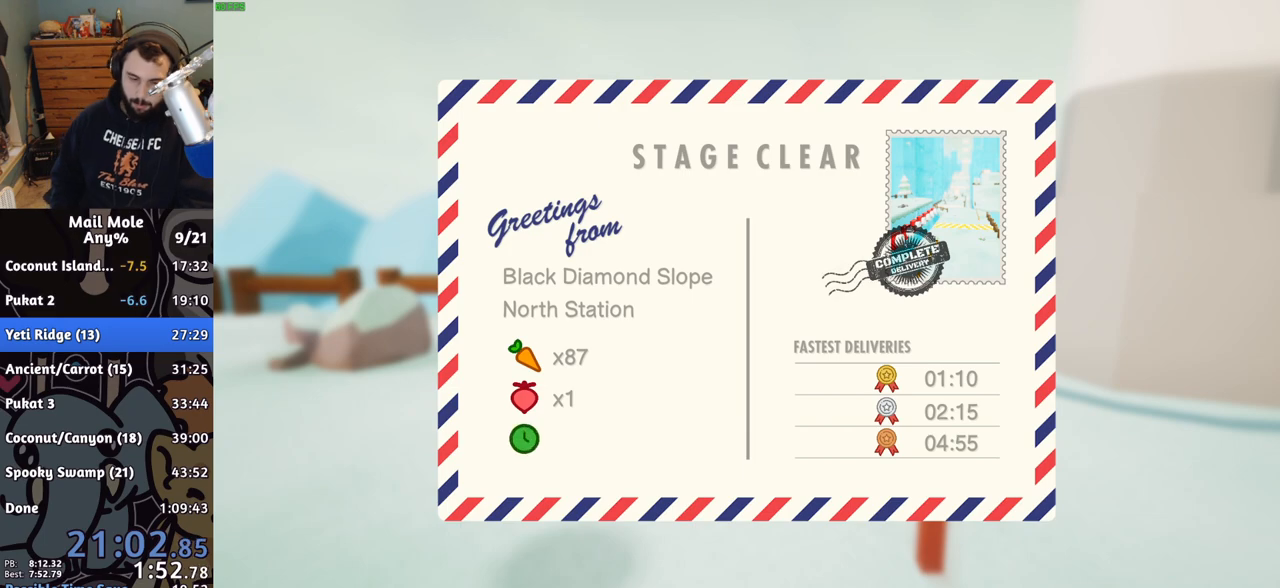
{"buttons": ["CROSS"], "left_stick": "center", "right_stick": "center", "button_events": [[33, "CROSS", "up"], [133, "CROSS", "down"], [183, "CROSS", "up"], [283, "CROSS", "down"], [350, "CROSS", "up"], [433, "CROSS", "down"]]}
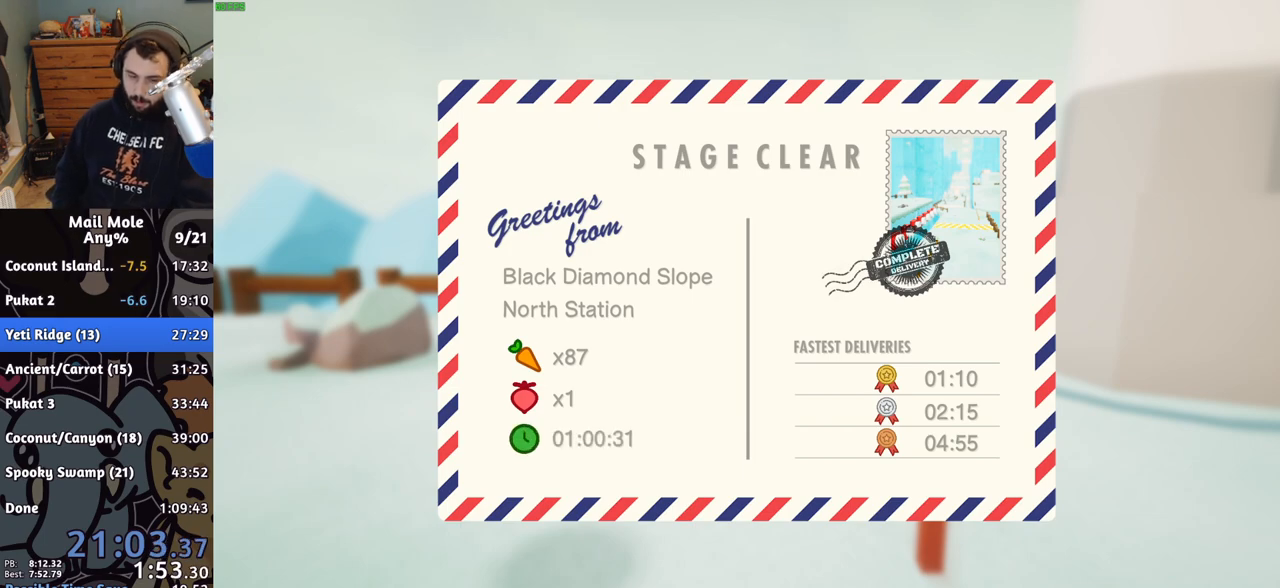
{"buttons": [], "left_stick": "center", "right_stick": "center", "button_events": [[17, "CROSS", "up"], [100, "CROSS", "down"], [183, "CROSS", "up"], [267, "CROSS", "down"], [317, "CROSS", "up"], [417, "CROSS", "down"], [483, "CROSS", "up"]]}
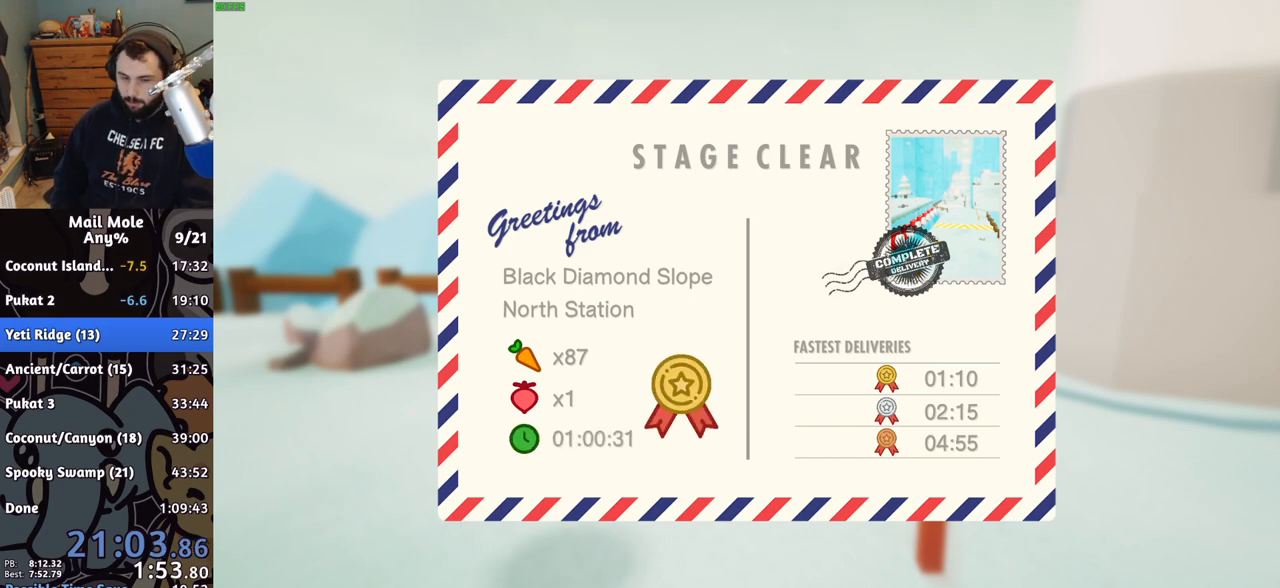
{"buttons": [], "left_stick": "center", "right_stick": "center", "button_events": []}
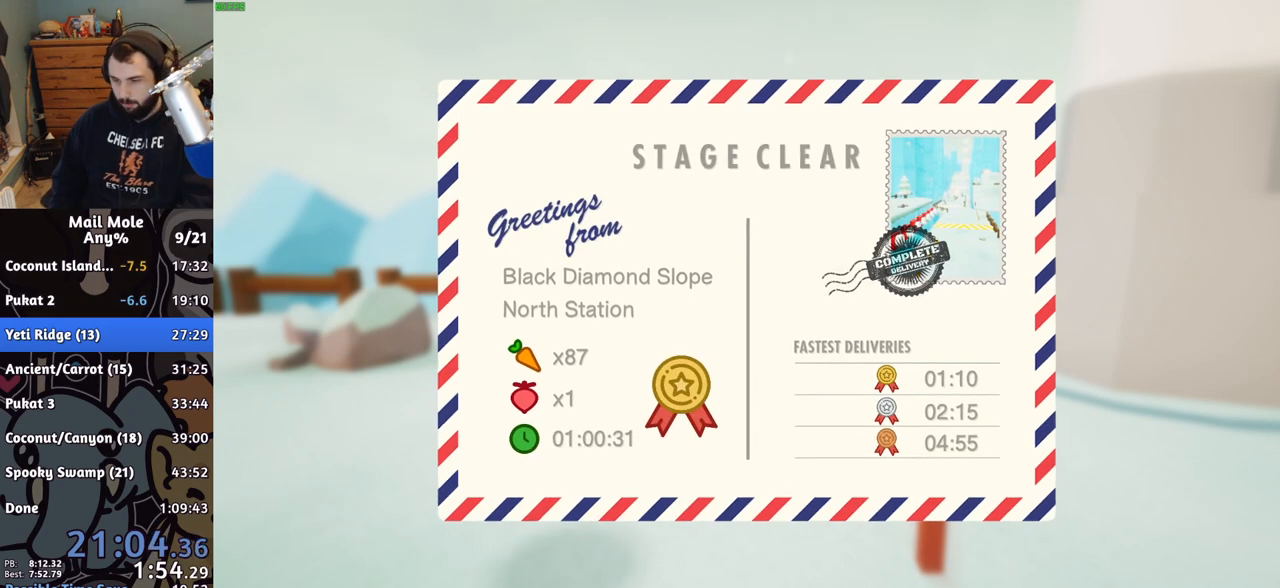
{"buttons": [], "left_stick": "center", "right_stick": "center", "button_events": []}
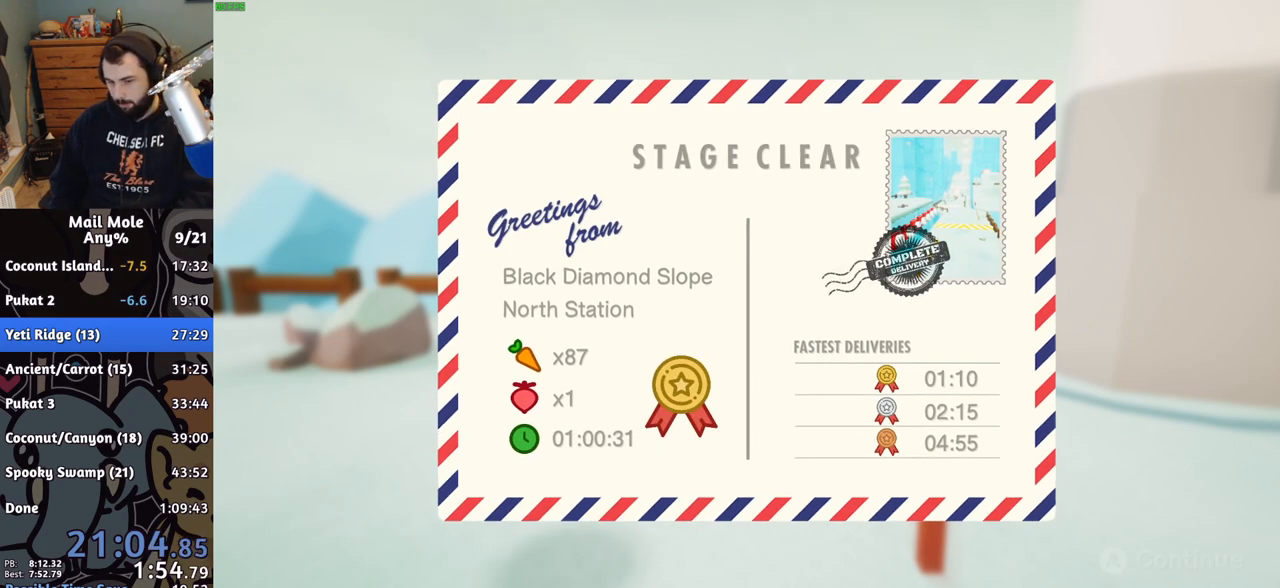
{"buttons": ["CROSS"], "left_stick": "center", "right_stick": "center", "button_events": [[50, "CROSS", "down"], [117, "CROSS", "up"], [200, "CROSS", "down"], [250, "CROSS", "up"], [333, "CROSS", "down"], [383, "CROSS", "up"], [483, "CROSS", "down"]]}
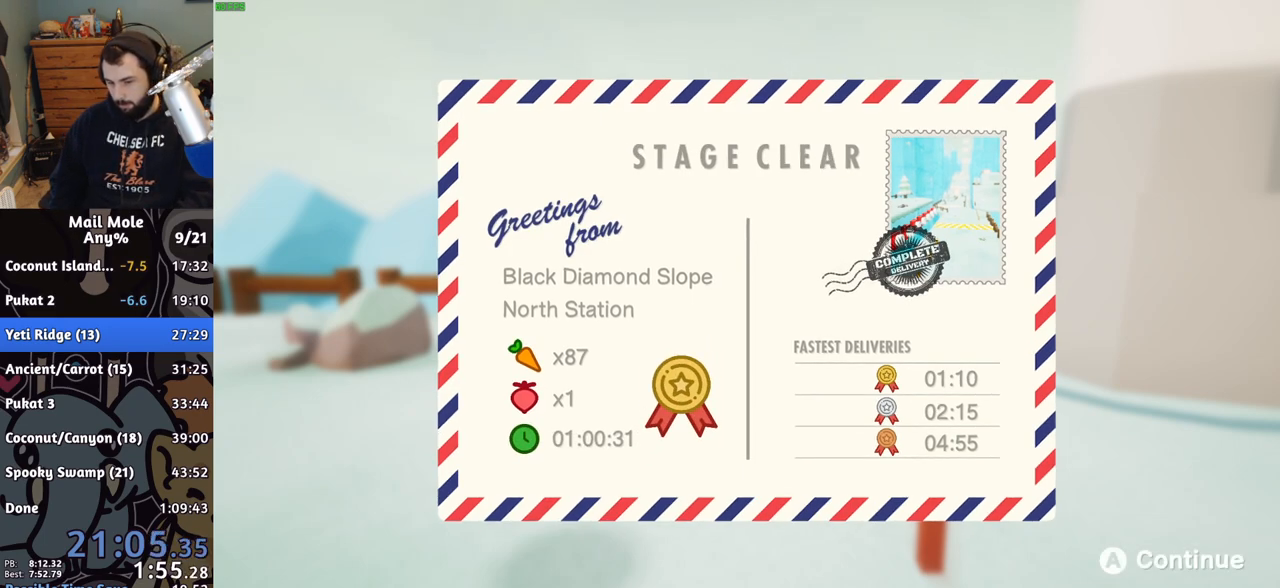
{"buttons": [], "left_stick": "center", "right_stick": "center", "button_events": [[17, "CROSS", "up"], [67, "CROSS", "down"], [117, "CROSS", "up"], [200, "CROSS", "down"], [250, "CROSS", "up"]]}